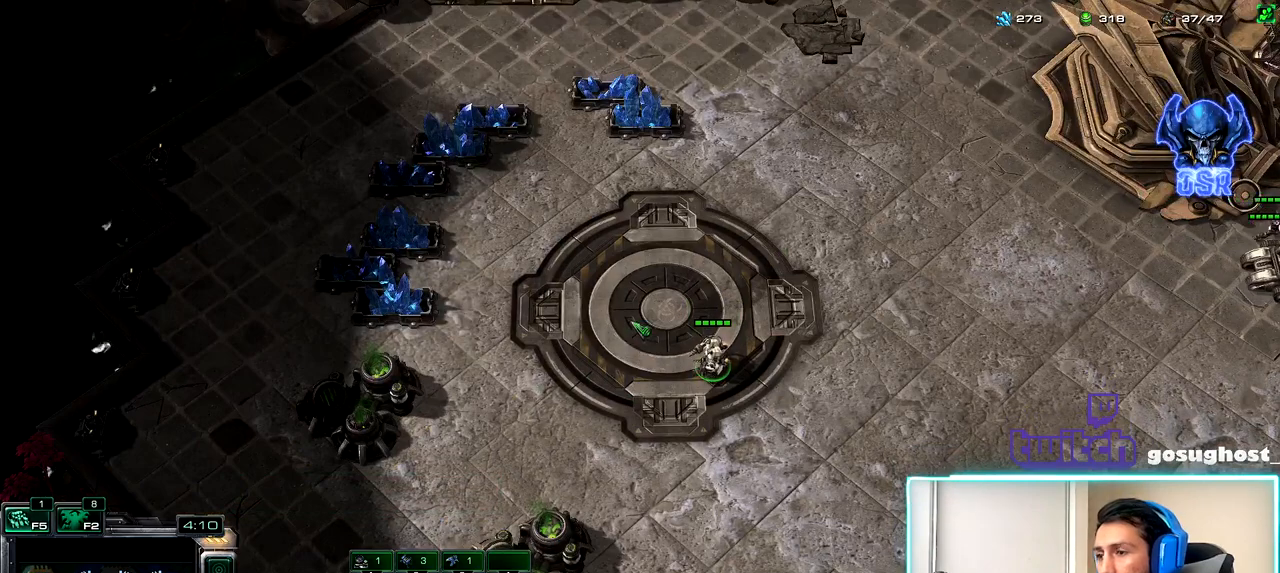
Gameplay with keyboard and mouse; each line is a JSON object with the keys and mouse buttons held at the frame after it. "events" lists presses ("down") and releases ("up") of ".", "/", "0", "1", "2", "3", "4", "5", "6", "7", "8", "9", "a", "alt_l", "alt_r", "b", "backslash", "backspace", "c", "caps_lock", "comma", "ctrl_l", "ctrl_r", "d", "e", "equals", "escape", "f", "f1", "f10", "f11", "f12", "f2", "f3", "f4", "f5", "f6", "f7", "f8", "f9", "g", "h", "i", "j", "k", "l", "lbracket", "m", "minus", "n", "o", "p", "q", "quote", "r", "rbracket", "return", "s", "semicolon", "shift_l", "shift_r", "space", "super_l", "super_r", "t", "tab", "tilde", "u", "v", "w", "x", "y", "z", "mouse_left", "mouse_wheel" and "mouse_right" between this image and that frame as [ms after this image, input, new state], when the widget could be followed in between. "mouse_left", "mouse_wheel", "mouse_right" = the "left", "wheel", "right" buttons of the "mouse" list. No other keys are recorded. "wheel" means that the mouse wheel is clicked or scrolled. Not read: mouse_move.
{"keys": [], "mouse": [], "events": [[17, "mouse_right", "down"], [67, "mouse_right", "up"], [150, "mouse_right", "down"], [234, "mouse_right", "up"], [350, "b", "down"], [434, "b", "up"], [434, "c", "down"], [500, "c", "up"]]}
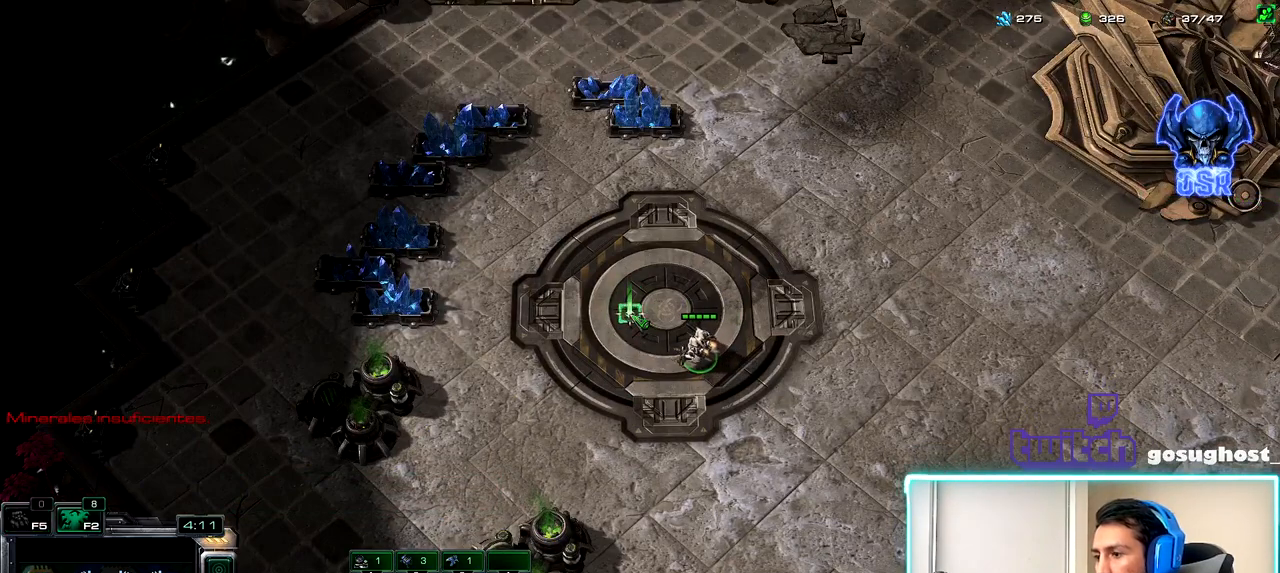
{"keys": [], "mouse": [], "events": [[267, "c", "down"], [300, "c", "up"]]}
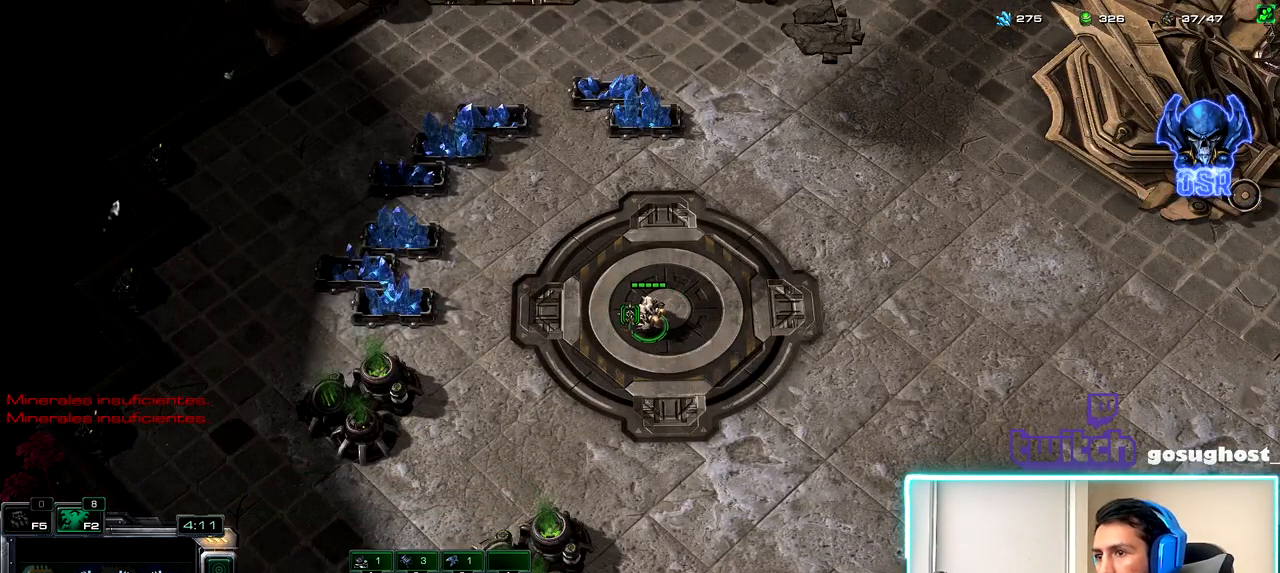
{"keys": [], "mouse": [], "events": [[100, "c", "down"], [167, "c", "up"], [284, "c", "down"], [334, "c", "up"], [434, "c", "down"], [500, "c", "up"]]}
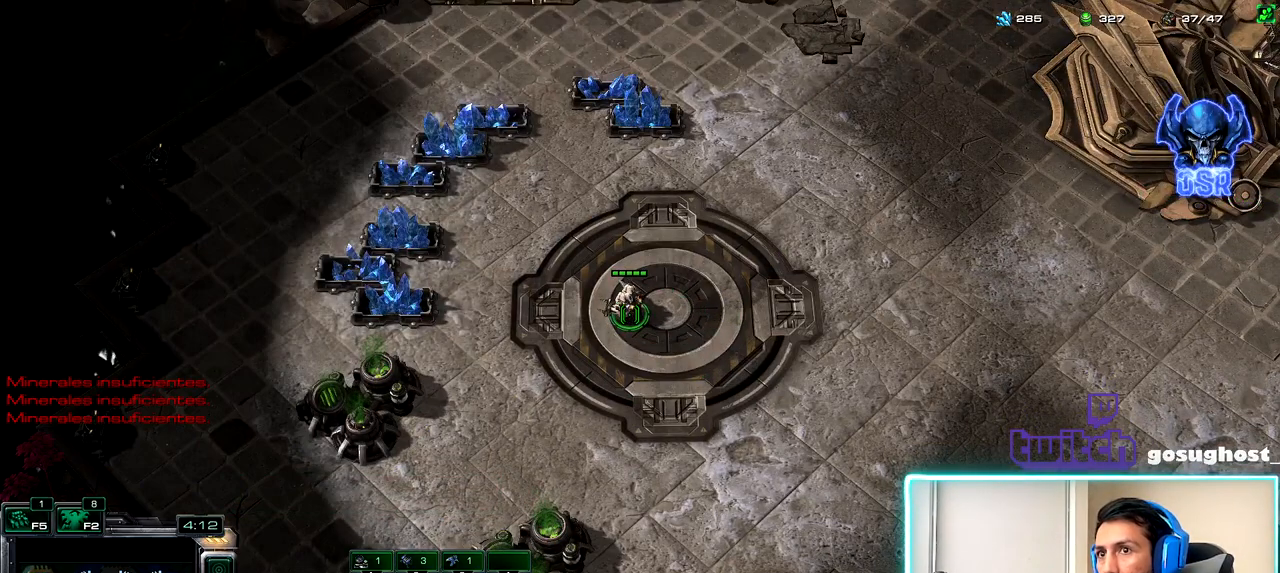
{"keys": [], "mouse": [], "events": []}
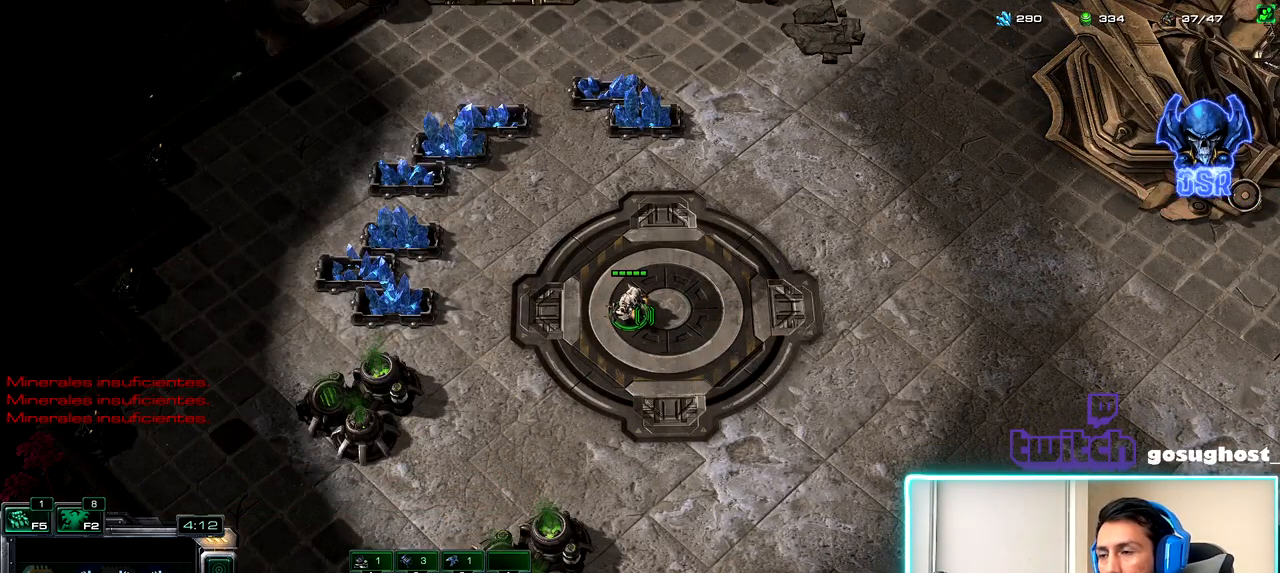
{"keys": ["c"], "mouse": [], "events": [[350, "c", "down"], [384, "c", "up"], [500, "c", "down"]]}
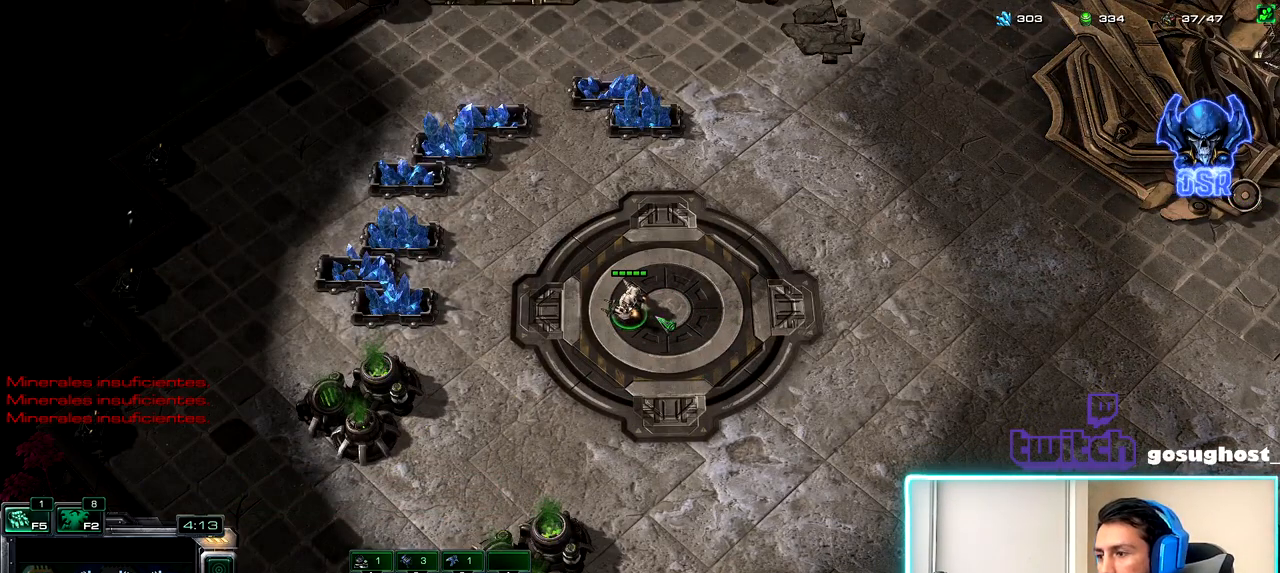
{"keys": ["c"], "mouse": [], "events": [[67, "c", "up"], [184, "c", "down"], [234, "c", "up"], [334, "c", "down"], [384, "c", "up"], [500, "c", "down"]]}
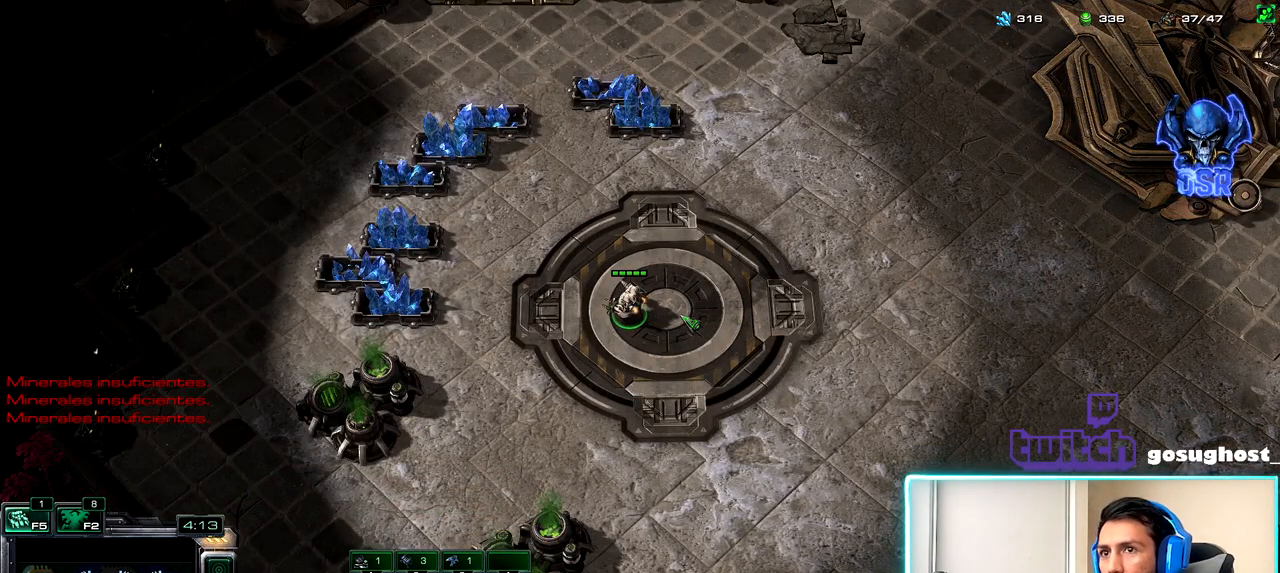
{"keys": ["c"], "mouse": [], "events": [[50, "c", "up"], [167, "c", "down"], [217, "c", "up"], [317, "c", "down"], [367, "c", "up"], [484, "c", "down"]]}
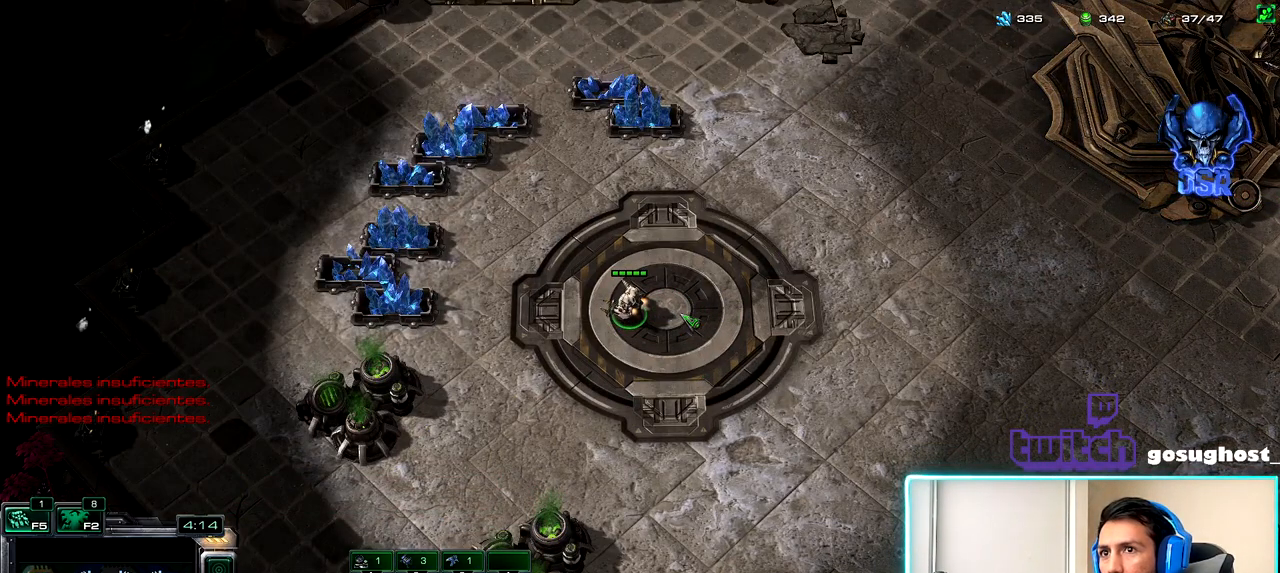
{"keys": ["c"], "mouse": [], "events": [[17, "c", "up"], [134, "c", "down"], [200, "c", "up"], [300, "c", "down"], [367, "c", "up"], [484, "c", "down"]]}
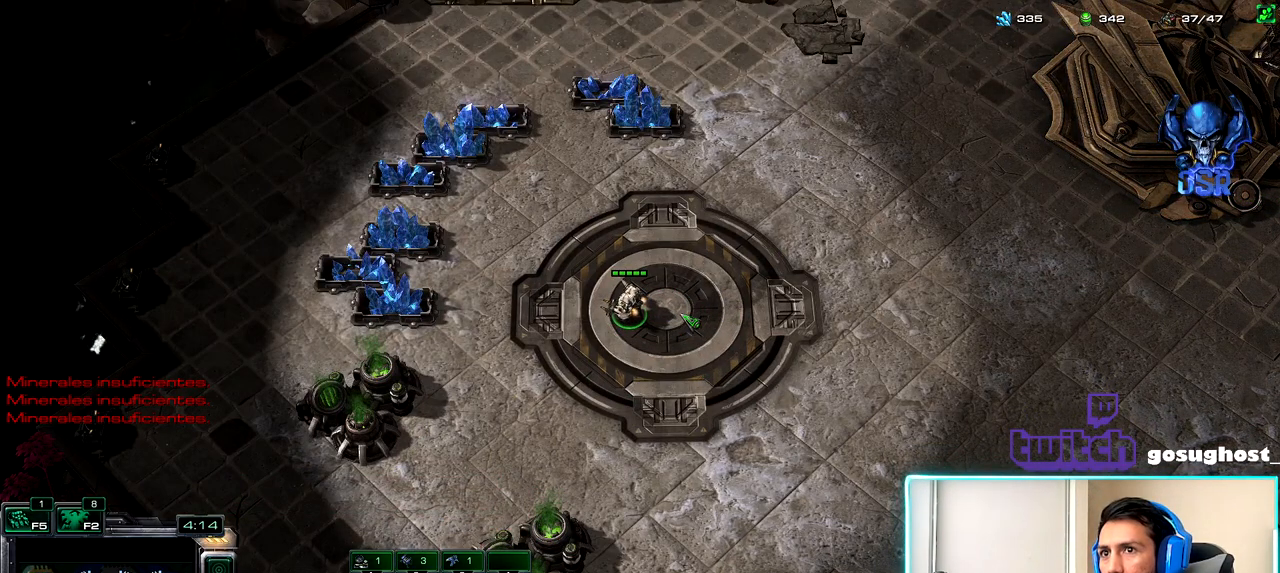
{"keys": [], "mouse": [], "events": [[34, "c", "up"], [250, "c", "down"], [350, "c", "up"]]}
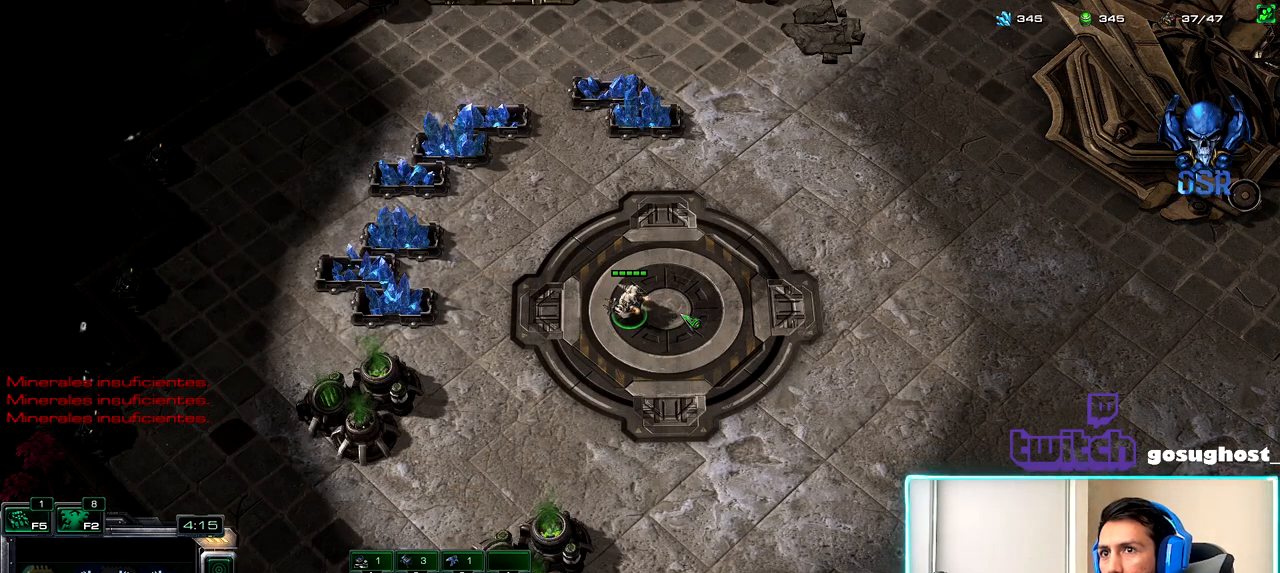
{"keys": [], "mouse": [], "events": [[50, "c", "down"], [84, "c", "up"], [234, "c", "down"], [250, "c", "up"], [450, "c", "down"], [500, "c", "up"]]}
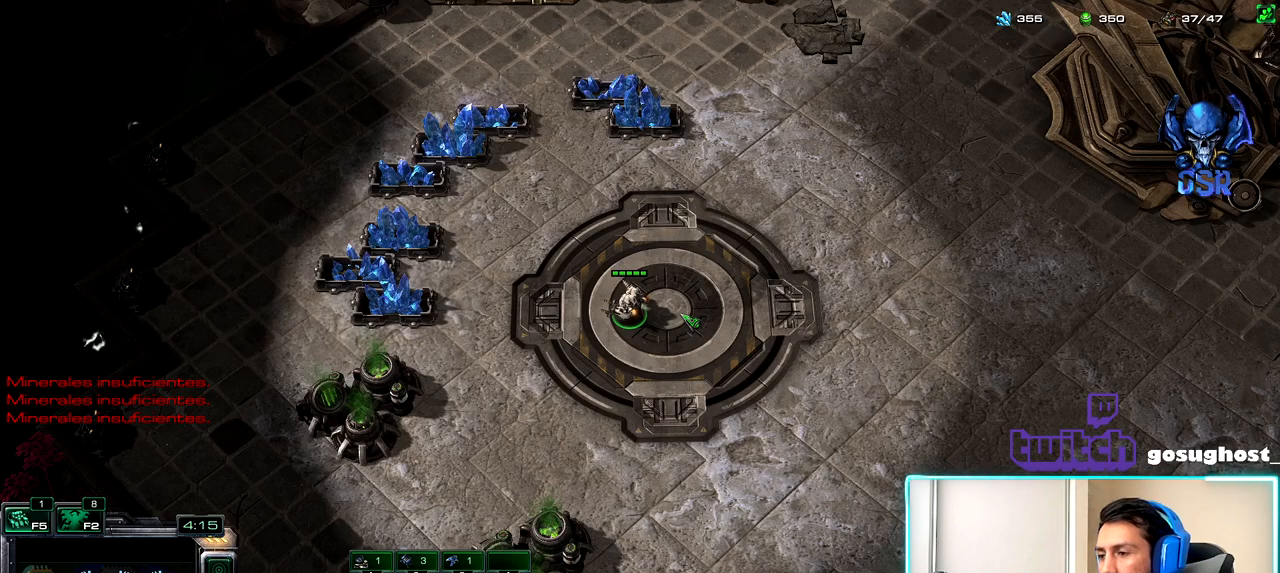
{"keys": ["c"], "mouse": [], "events": [[167, "c", "down"], [200, "c", "up"], [317, "c", "down"], [384, "c", "up"], [500, "c", "down"]]}
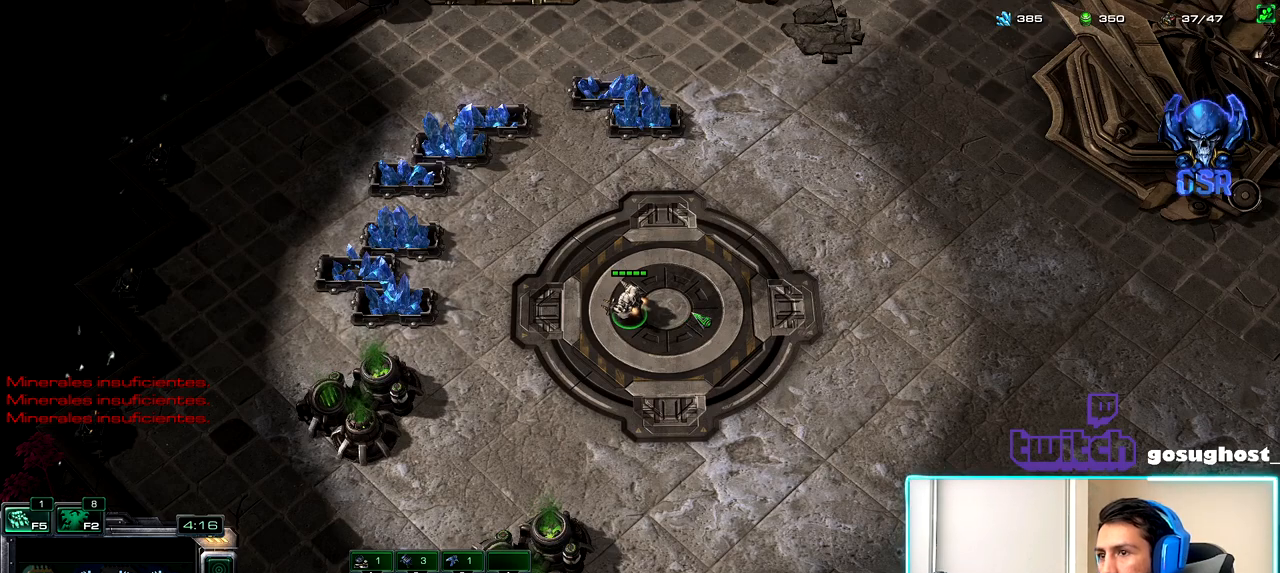
{"keys": ["c"], "mouse": [], "events": [[50, "c", "up"], [184, "c", "down"], [267, "c", "up"], [450, "c", "down"]]}
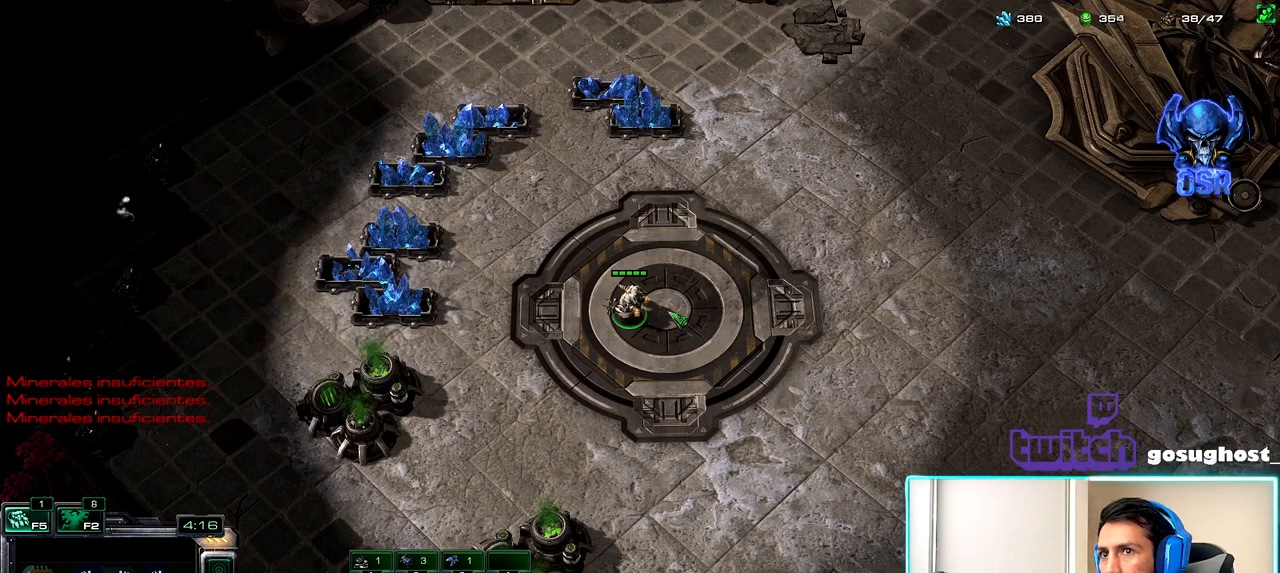
{"keys": [], "mouse": [], "events": [[34, "c", "up"], [284, "c", "down"], [367, "c", "up"]]}
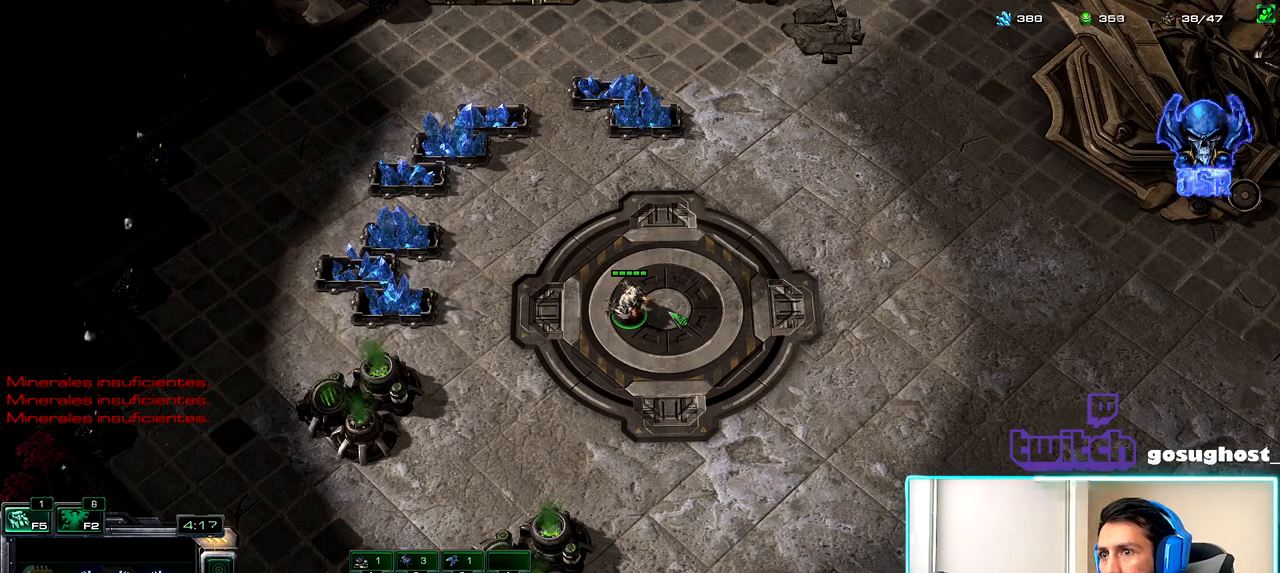
{"keys": [], "mouse": [], "events": [[67, "c", "down"], [167, "c", "up"], [384, "c", "down"], [467, "c", "up"]]}
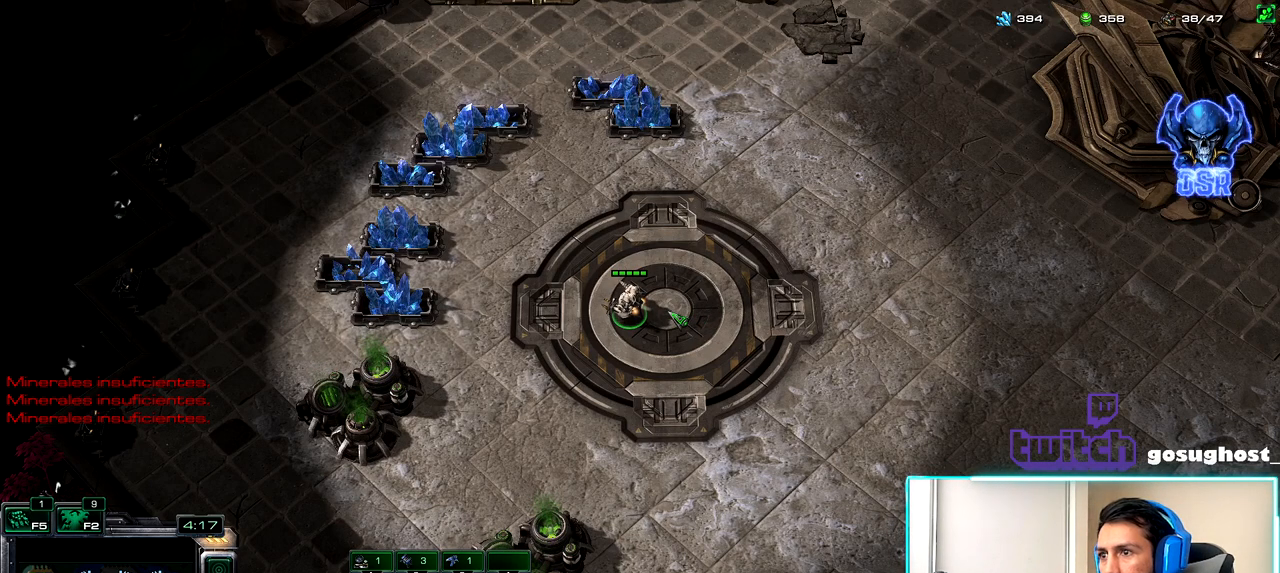
{"keys": [], "mouse": [], "events": [[184, "c", "down"], [284, "c", "up"]]}
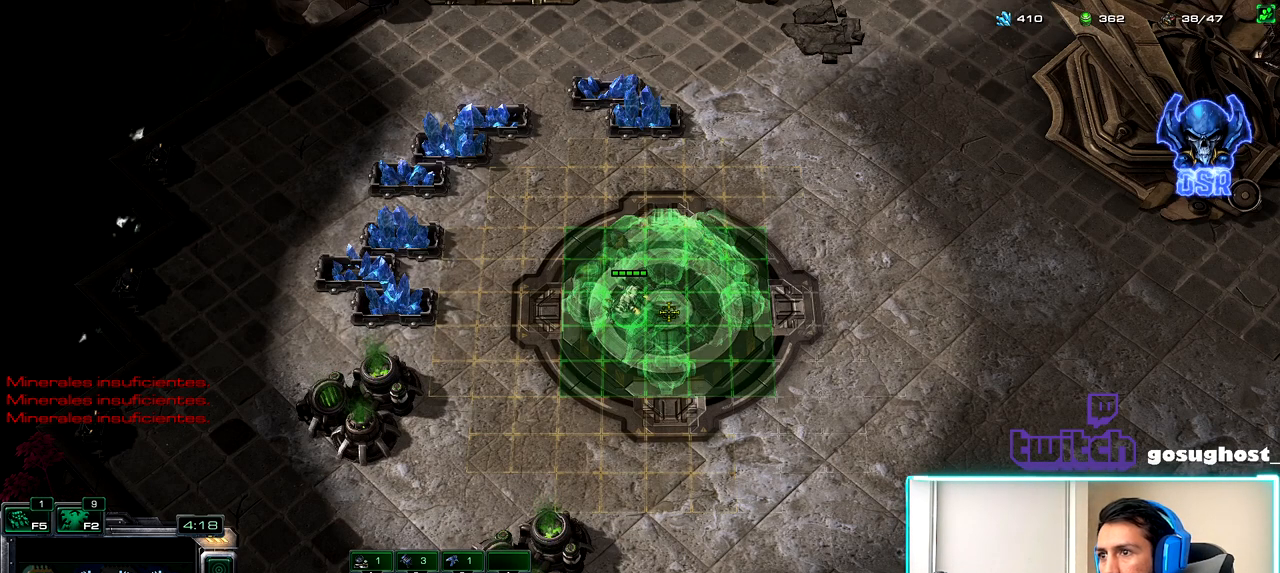
{"keys": [], "mouse": [], "events": [[50, "mouse_left", "down"], [134, "mouse_left", "up"]]}
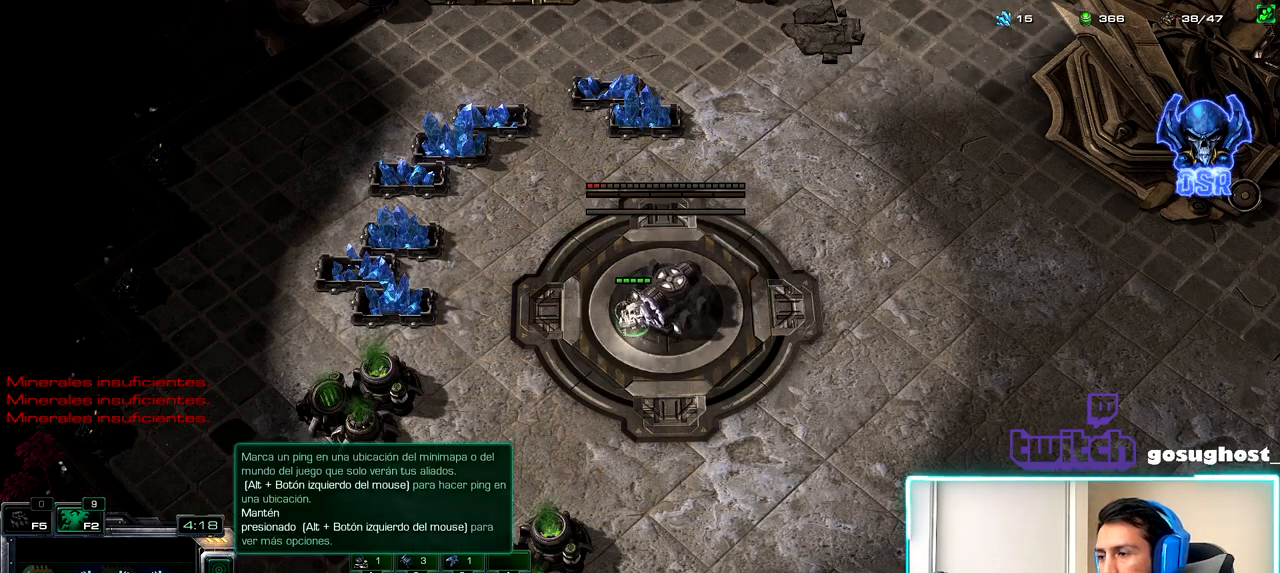
{"keys": [], "mouse": [], "events": [[34, "space", "down"], [134, "space", "up"], [234, "mouse_left", "down"], [317, "mouse_left", "up"], [417, "mouse_left", "down"], [500, "mouse_left", "up"]]}
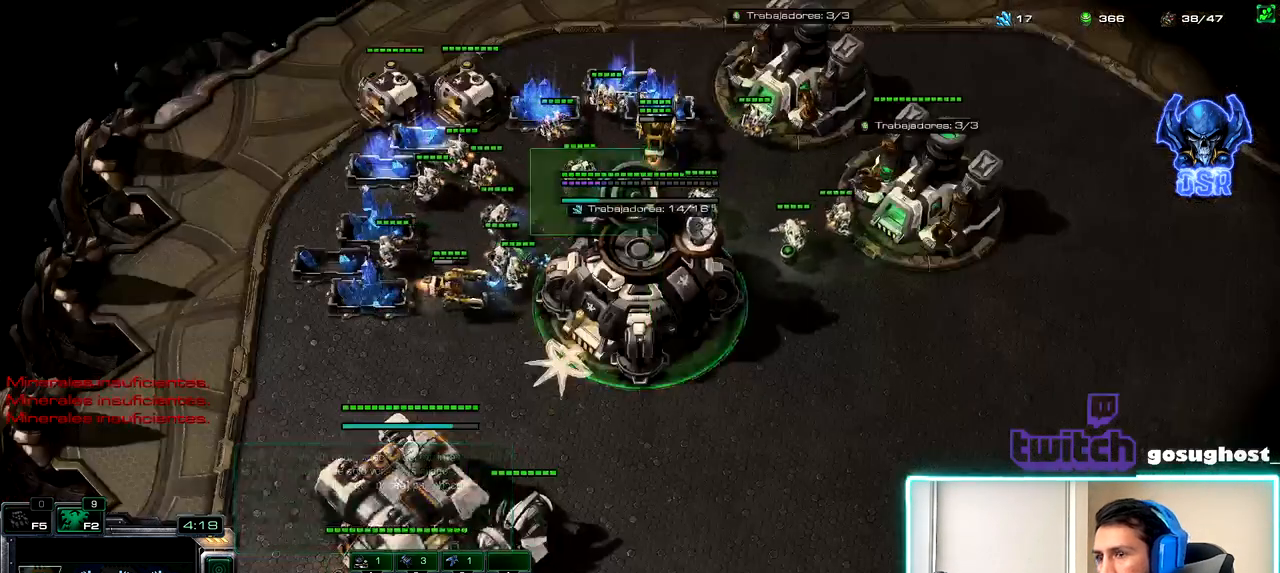
{"keys": ["2"], "mouse": [], "events": [[84, "mouse_left", "down"], [117, "mouse_left", "up"], [267, "2", "down"], [367, "1", "down"], [384, "2", "up"], [450, "1", "up"], [467, "2", "down"]]}
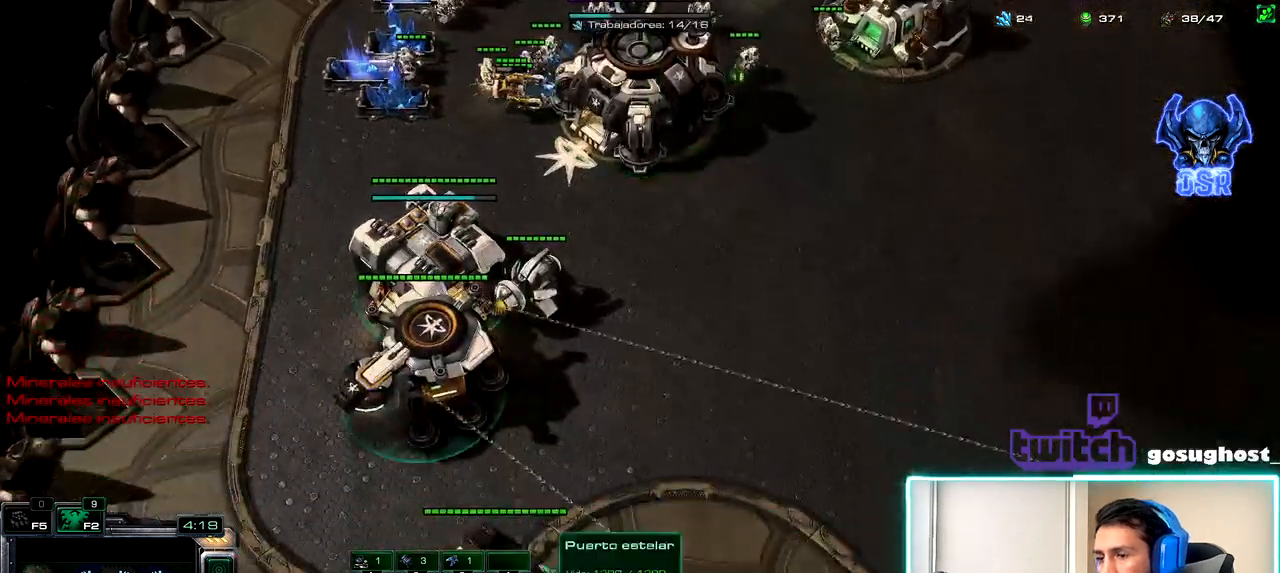
{"keys": [], "mouse": [], "events": [[50, "1", "down"], [84, "2", "up"], [150, "1", "up"], [184, "mouse_left", "down"], [234, "mouse_left", "up"]]}
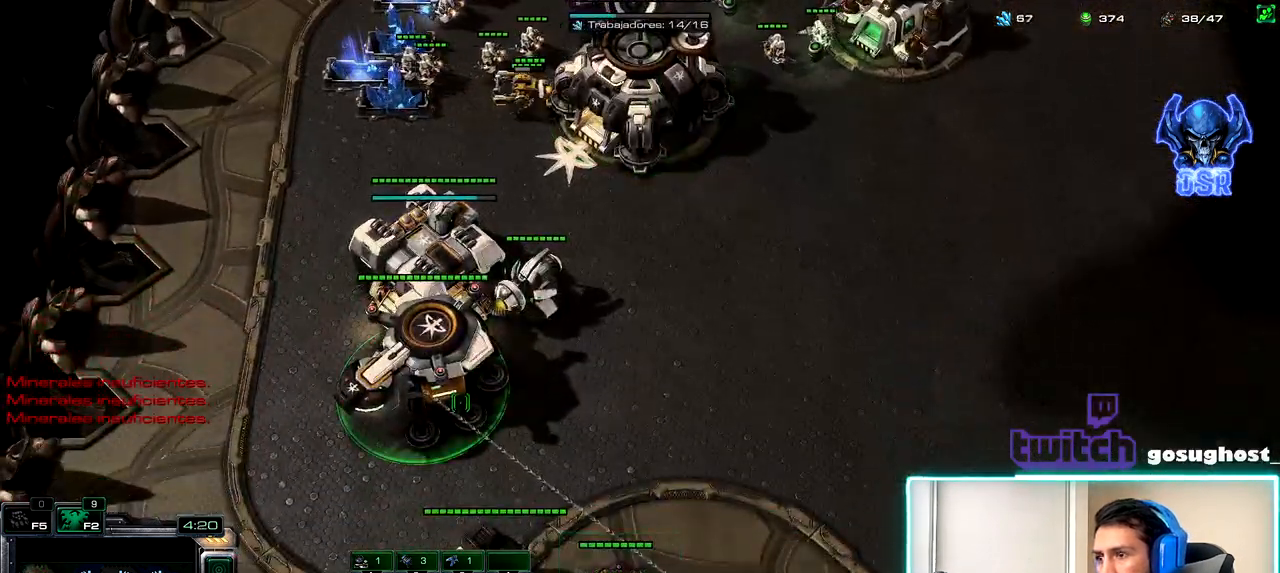
{"keys": [], "mouse": [], "events": []}
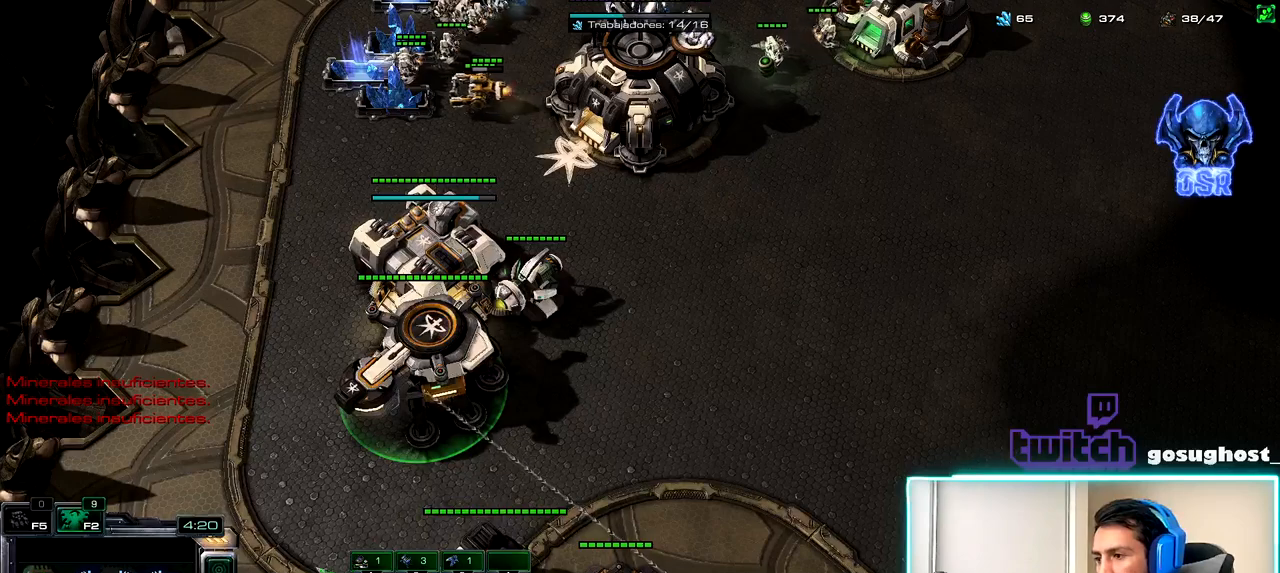
{"keys": [], "mouse": [], "events": []}
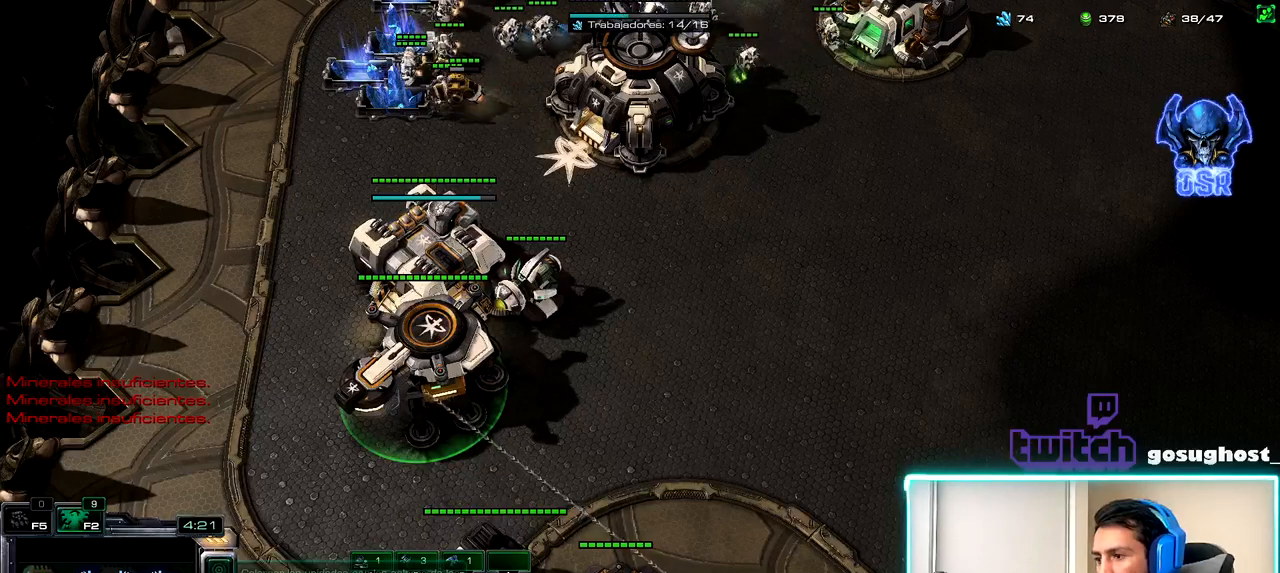
{"keys": [], "mouse": [], "events": [[167, "mouse_left", "down"], [267, "mouse_left", "up"]]}
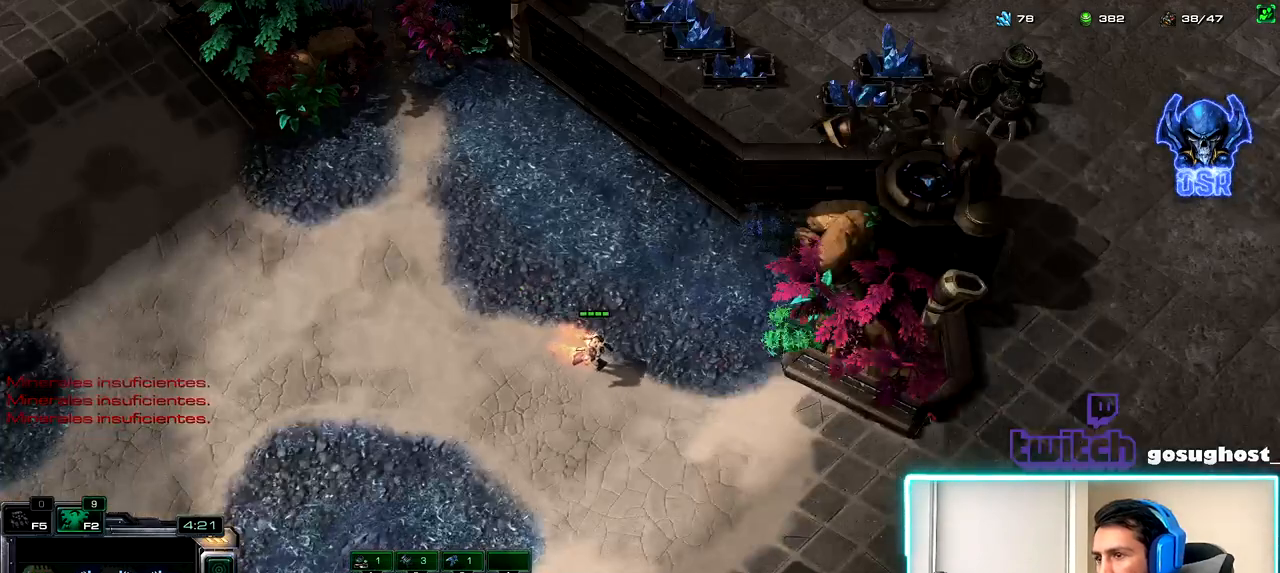
{"keys": [], "mouse": [], "events": []}
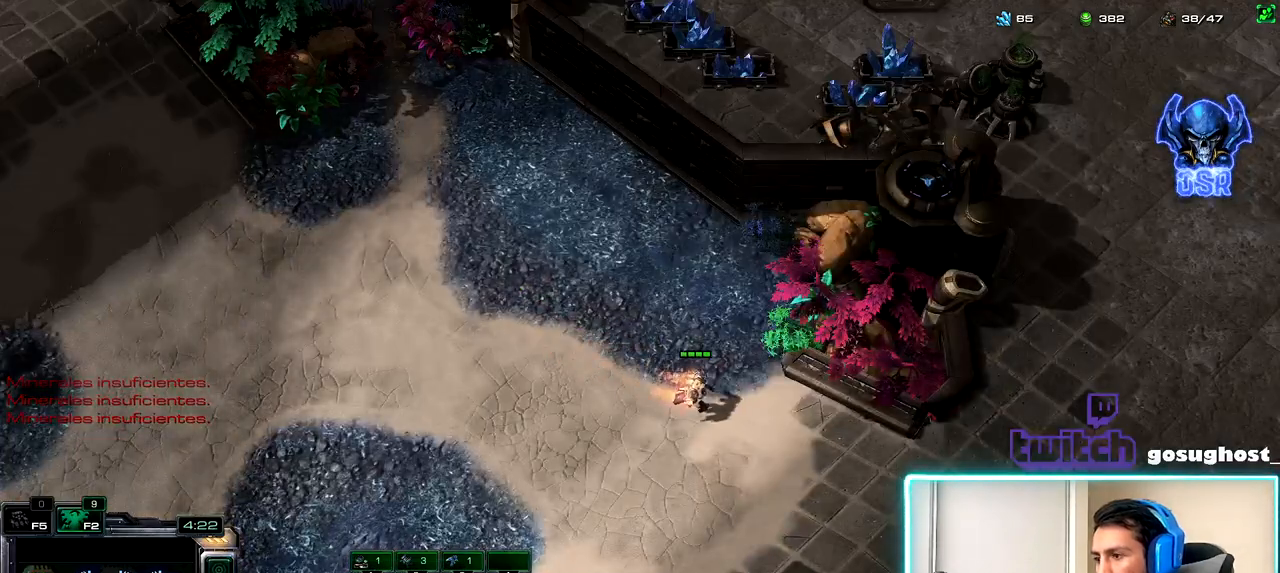
{"keys": ["1"], "mouse": [], "events": [[100, "mouse_left", "down"], [200, "mouse_left", "up"], [334, "2", "down"], [417, "1", "down"], [450, "2", "up"]]}
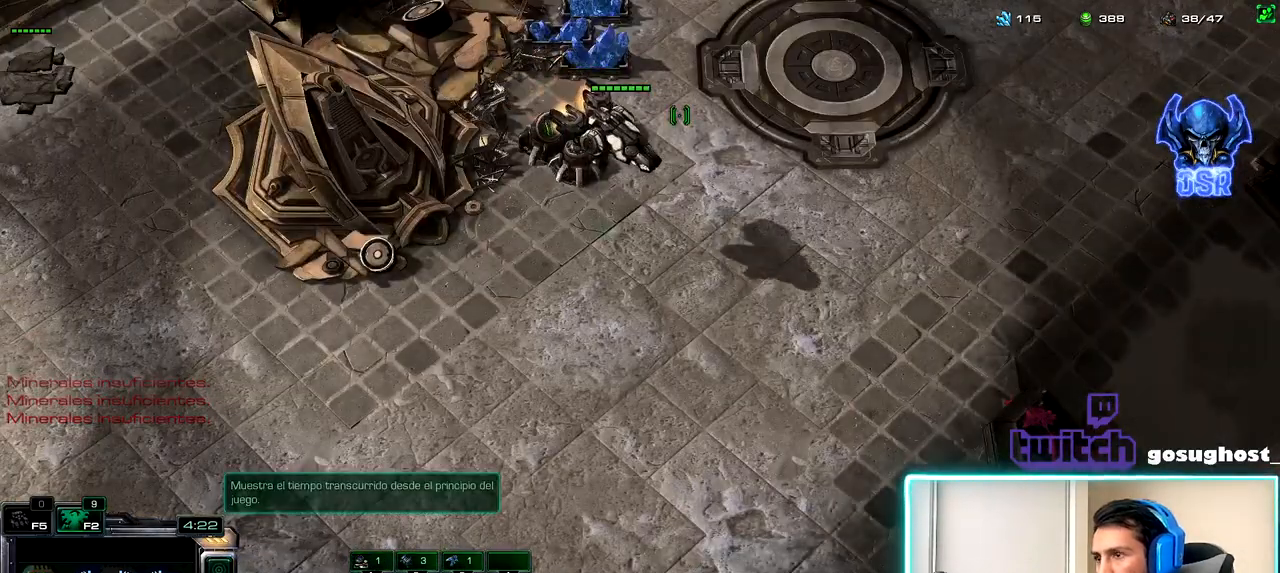
{"keys": [], "mouse": [], "events": [[17, "1", "up"], [84, "mouse_left", "down"], [150, "mouse_left", "up"]]}
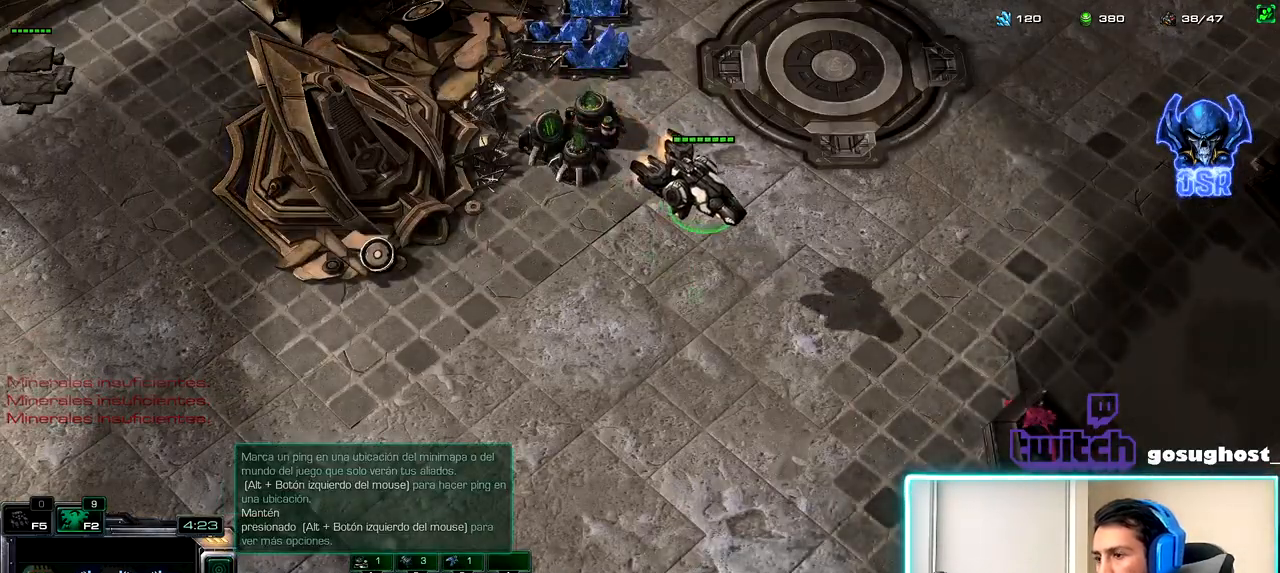
{"keys": [], "mouse": [], "events": [[317, "mouse_left", "down"], [400, "mouse_left", "up"]]}
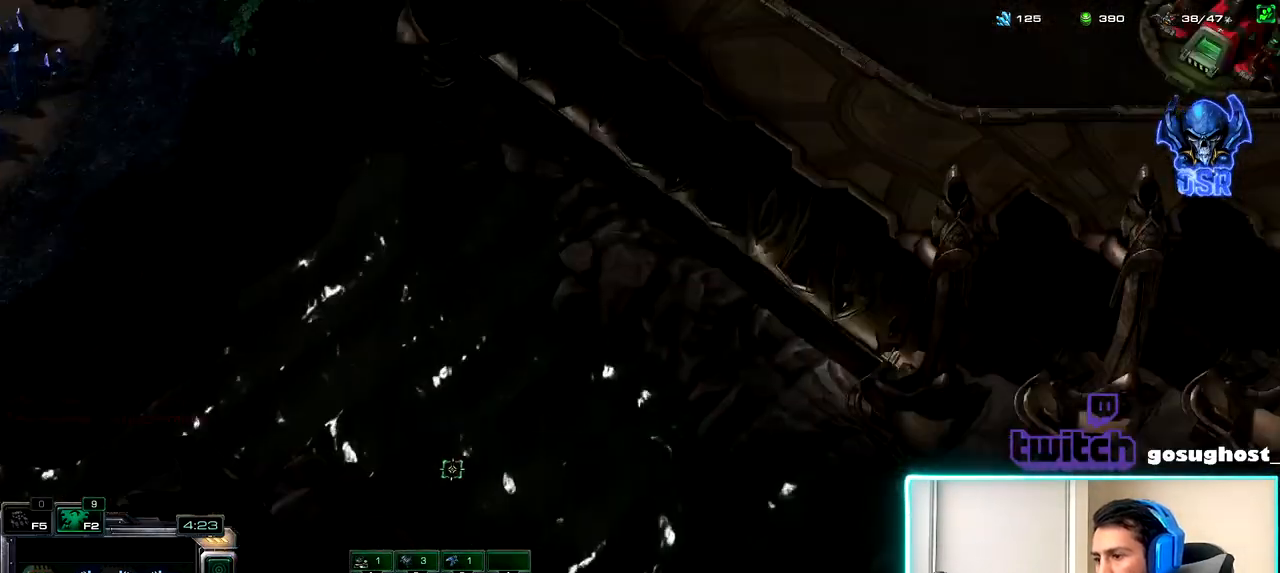
{"keys": [], "mouse": [], "events": [[217, "mouse_right", "down"], [284, "mouse_right", "up"]]}
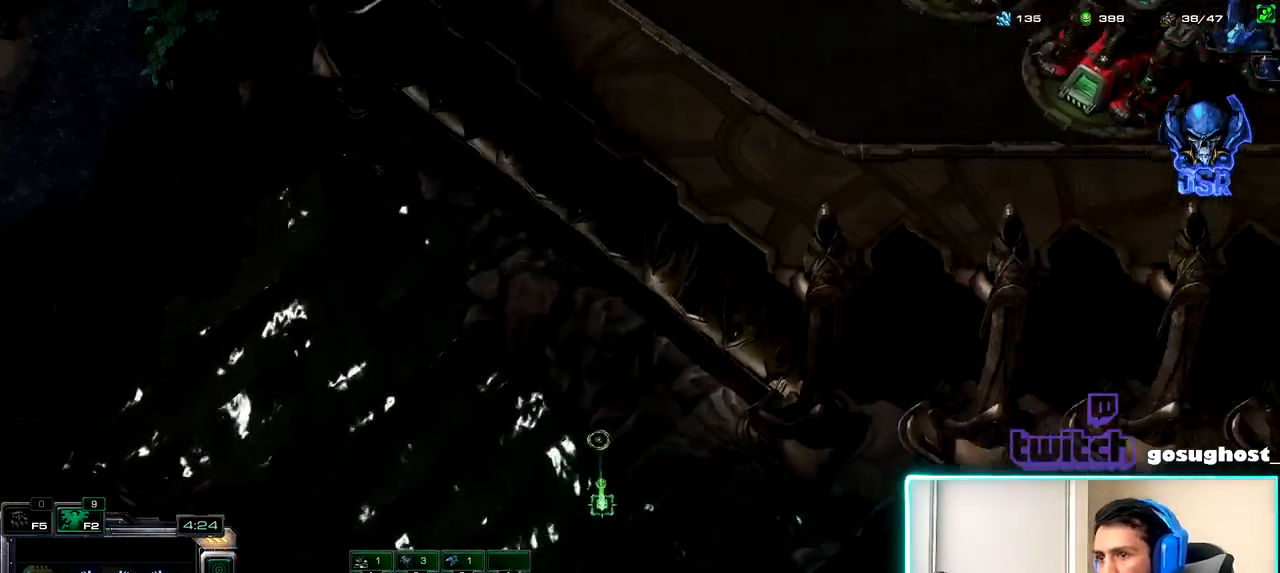
{"keys": ["shift_l"], "mouse": [], "events": [[167, "shift_l", "down"]]}
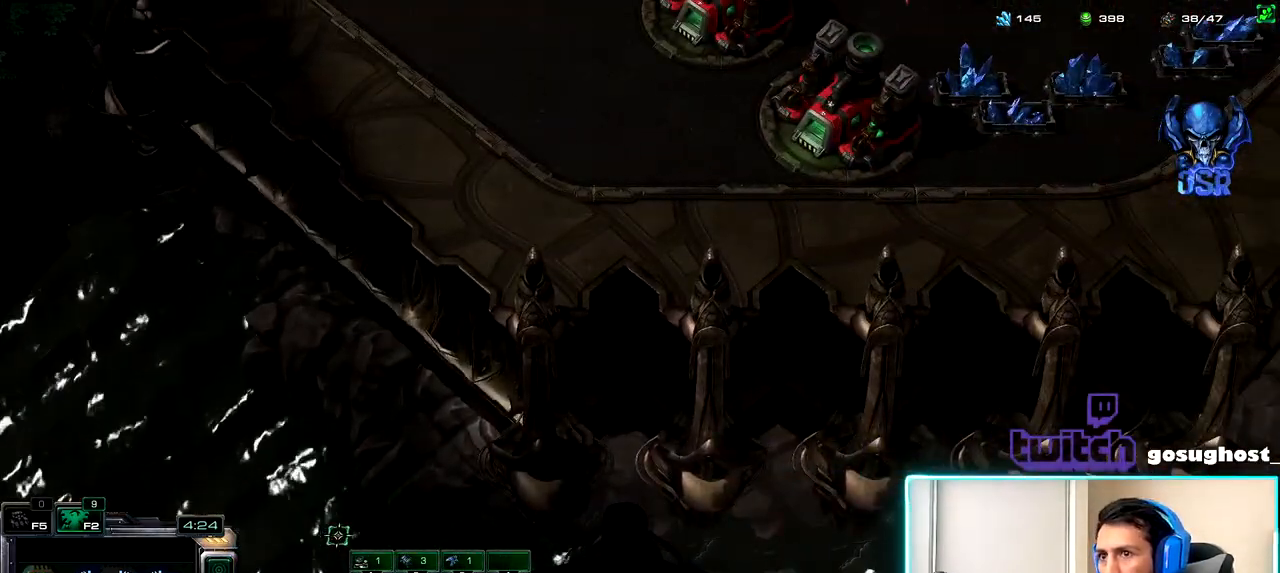
{"keys": ["shift_l"], "mouse": [], "events": []}
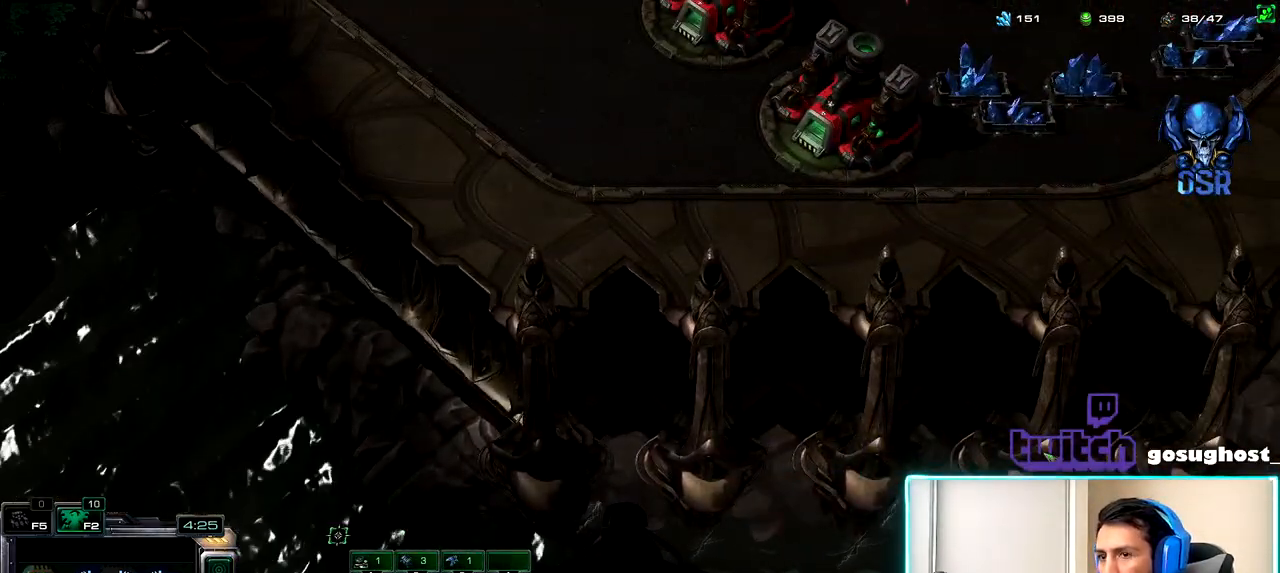
{"keys": ["shift_l"], "mouse": [], "events": [[400, "mouse_right", "down"], [450, "mouse_right", "up"]]}
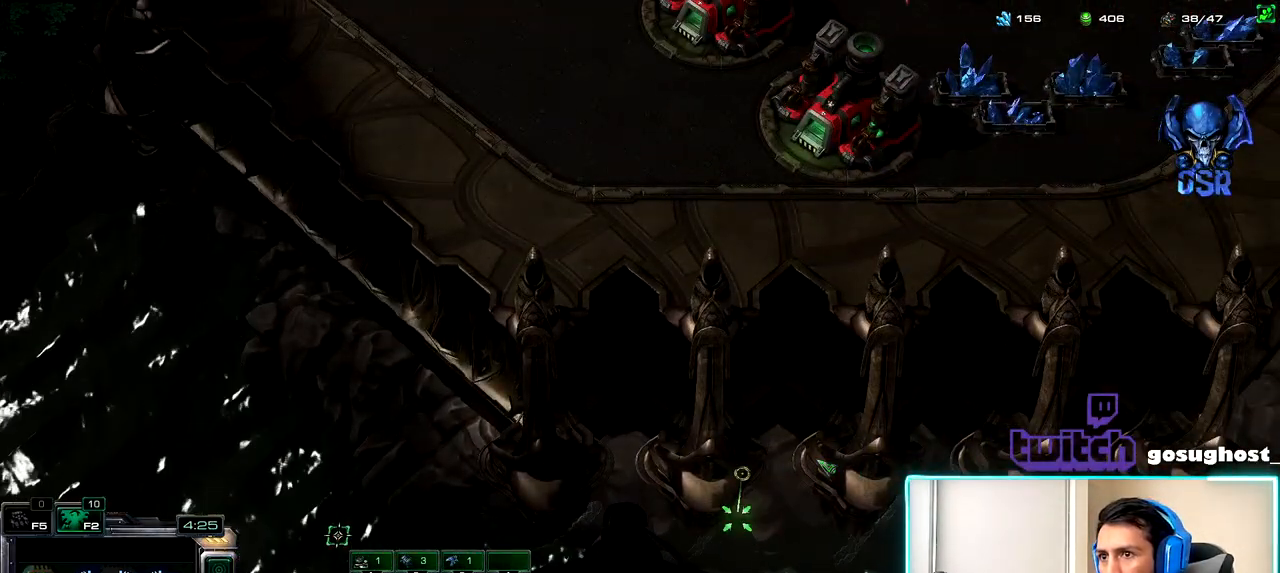
{"keys": ["shift_l"], "mouse": [], "events": [[184, "e", "down"], [284, "e", "up"]]}